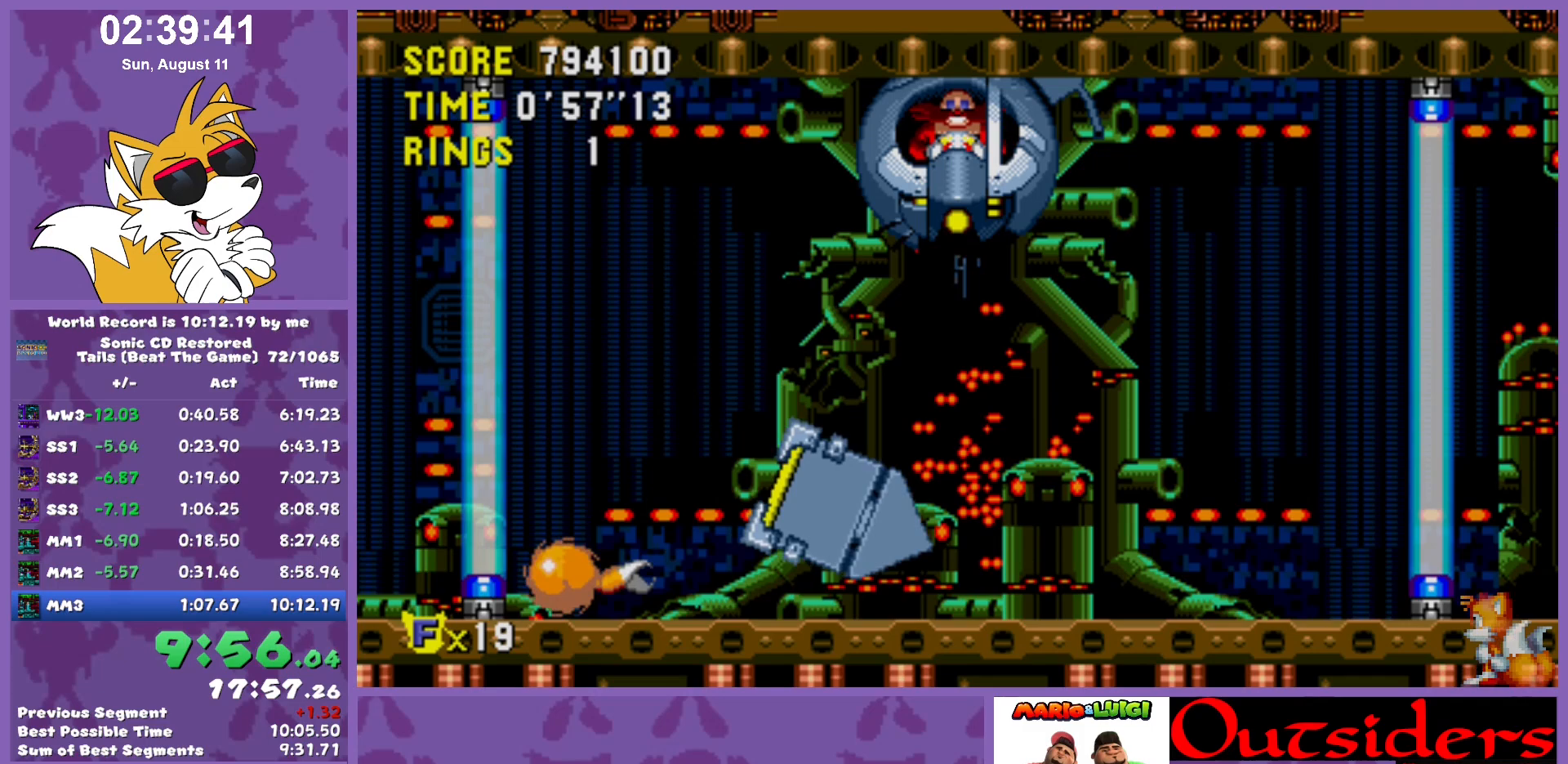
Gameplay with keyboard; each line is a JSON object with the keys held at the frame after it. "events" lists presses ("down") and releases ("up") of "c", "down", "left", "right", "up", "w" and "x" between this image and that frame as [ms after this image, input, new state], when the widget could be followed in between. No other keys are recorded. Mouse input is not recorded.
{"keys": ["right"], "events": [[117, "right", "down"]]}
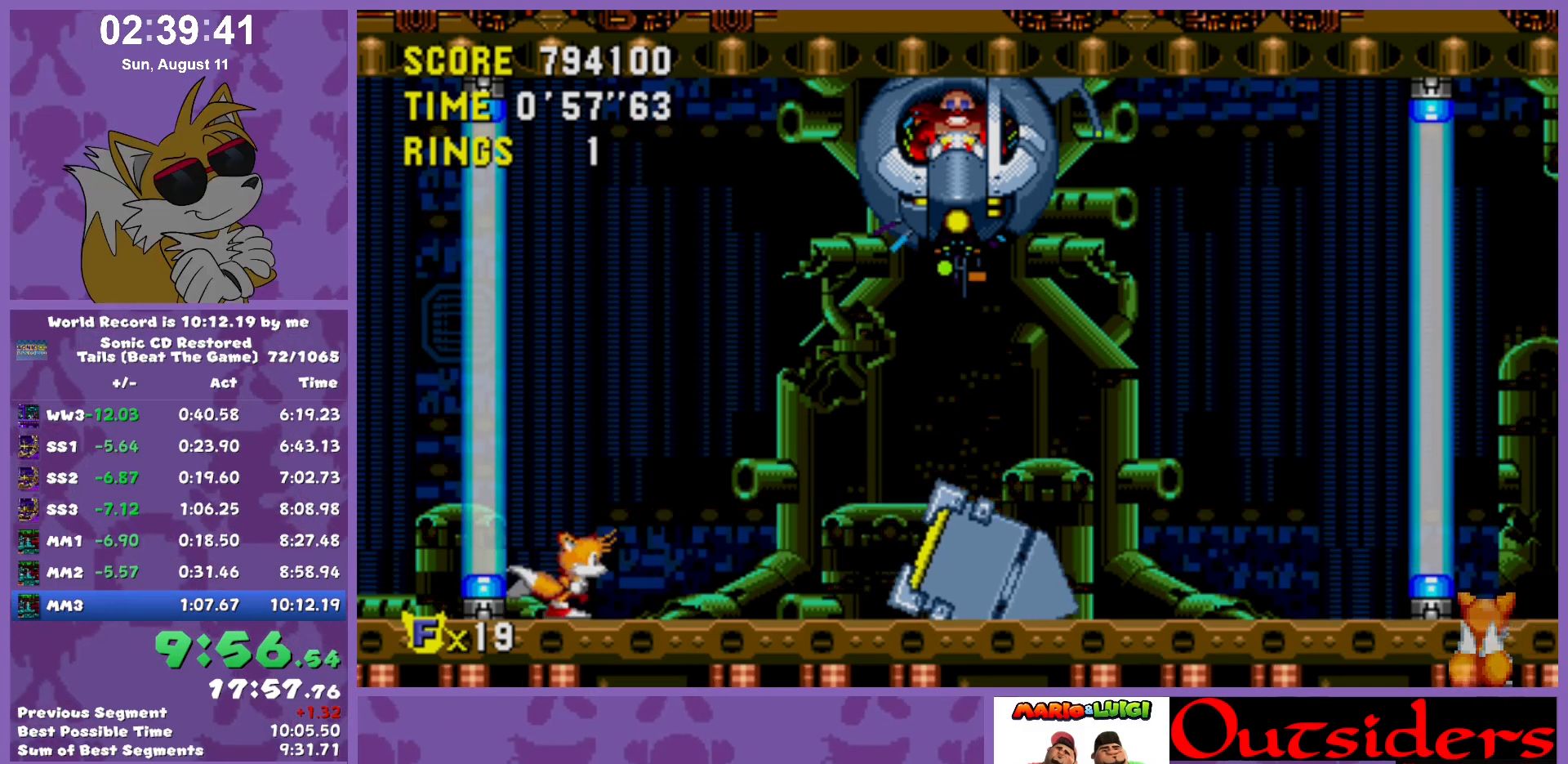
{"keys": ["right"], "events": []}
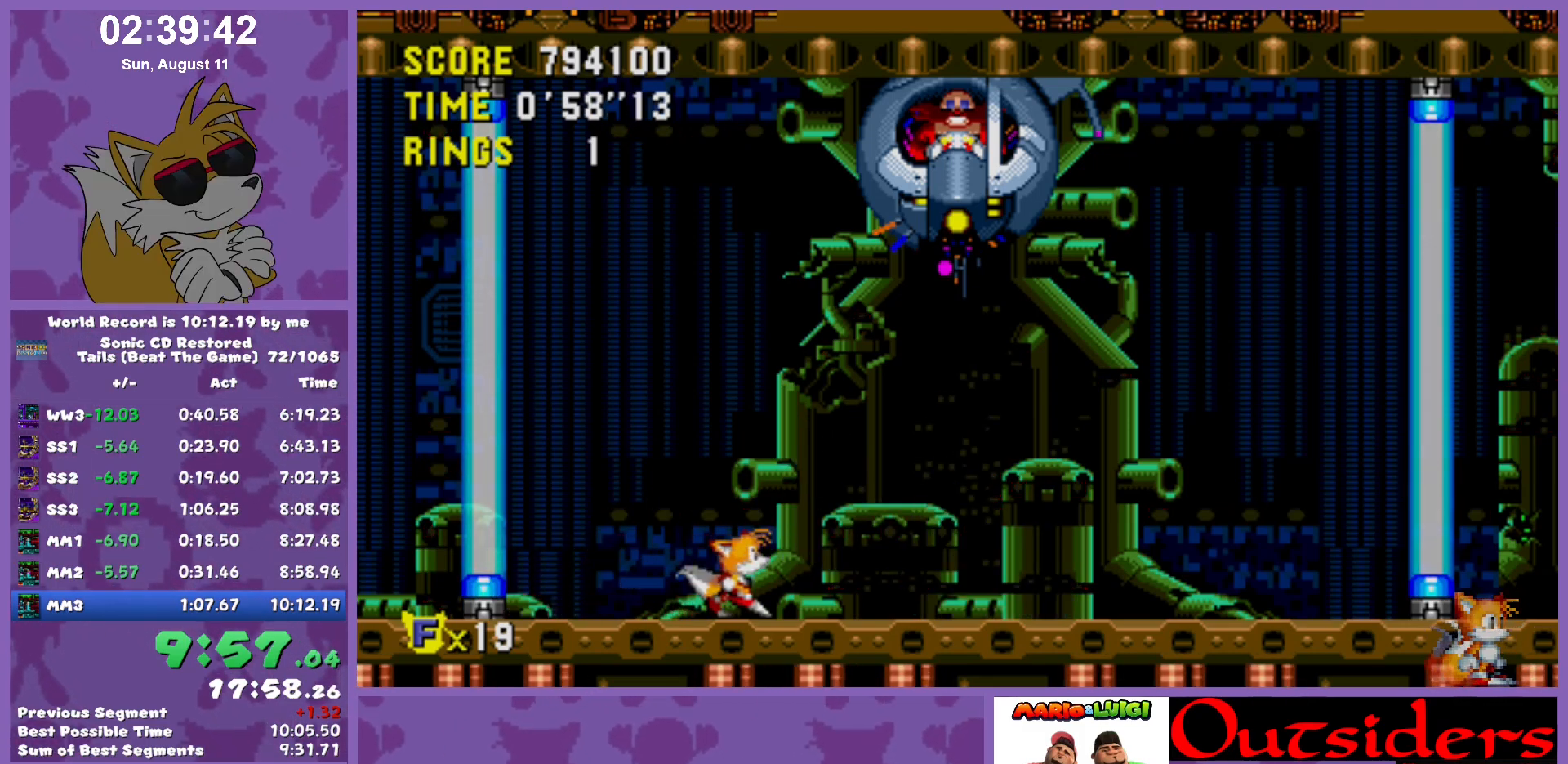
{"keys": [], "events": [[67, "right", "up"]]}
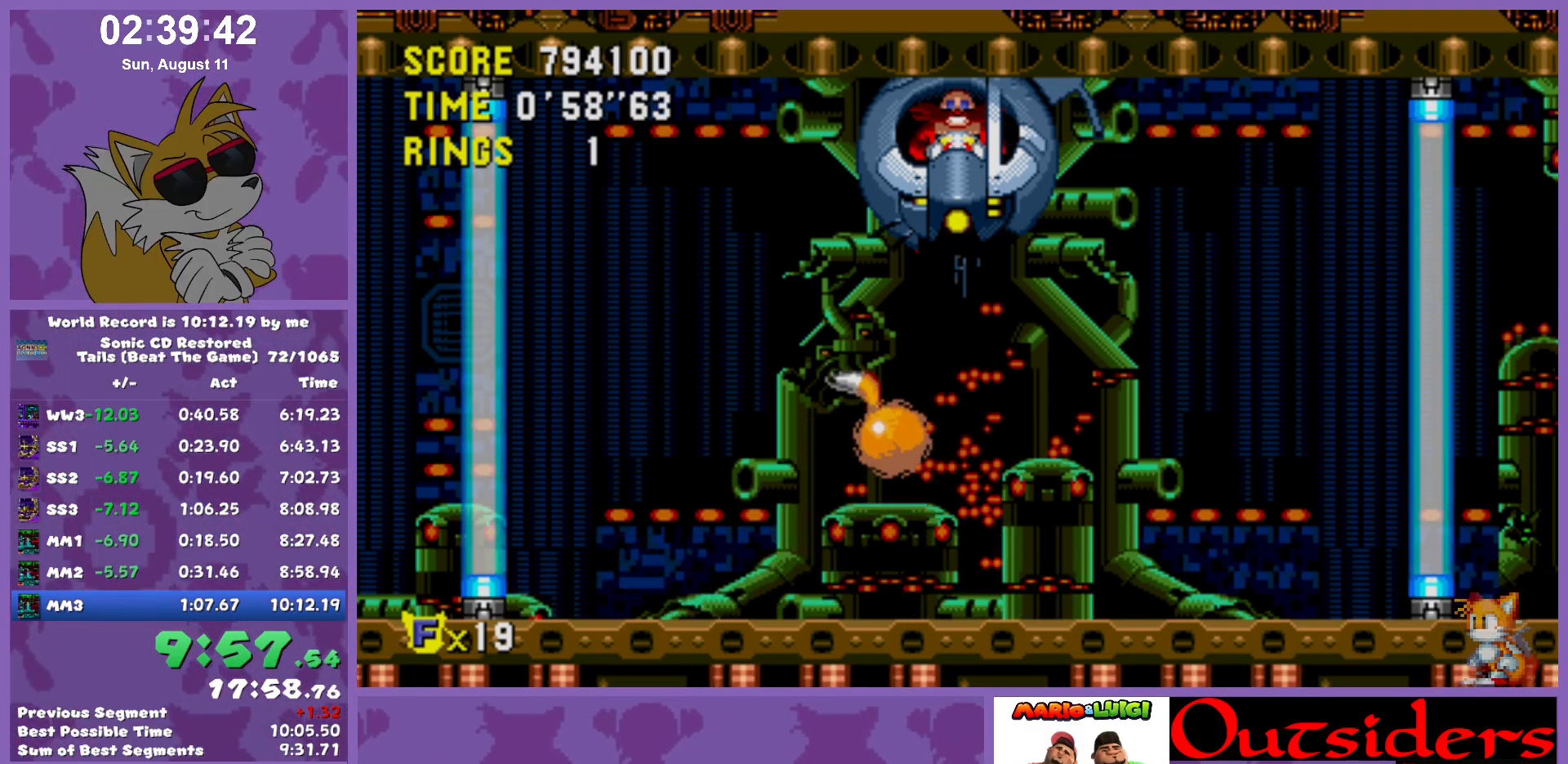
{"keys": [], "events": [[33, "left", "down"], [67, "x", "down"], [117, "left", "up"], [117, "x", "up"]]}
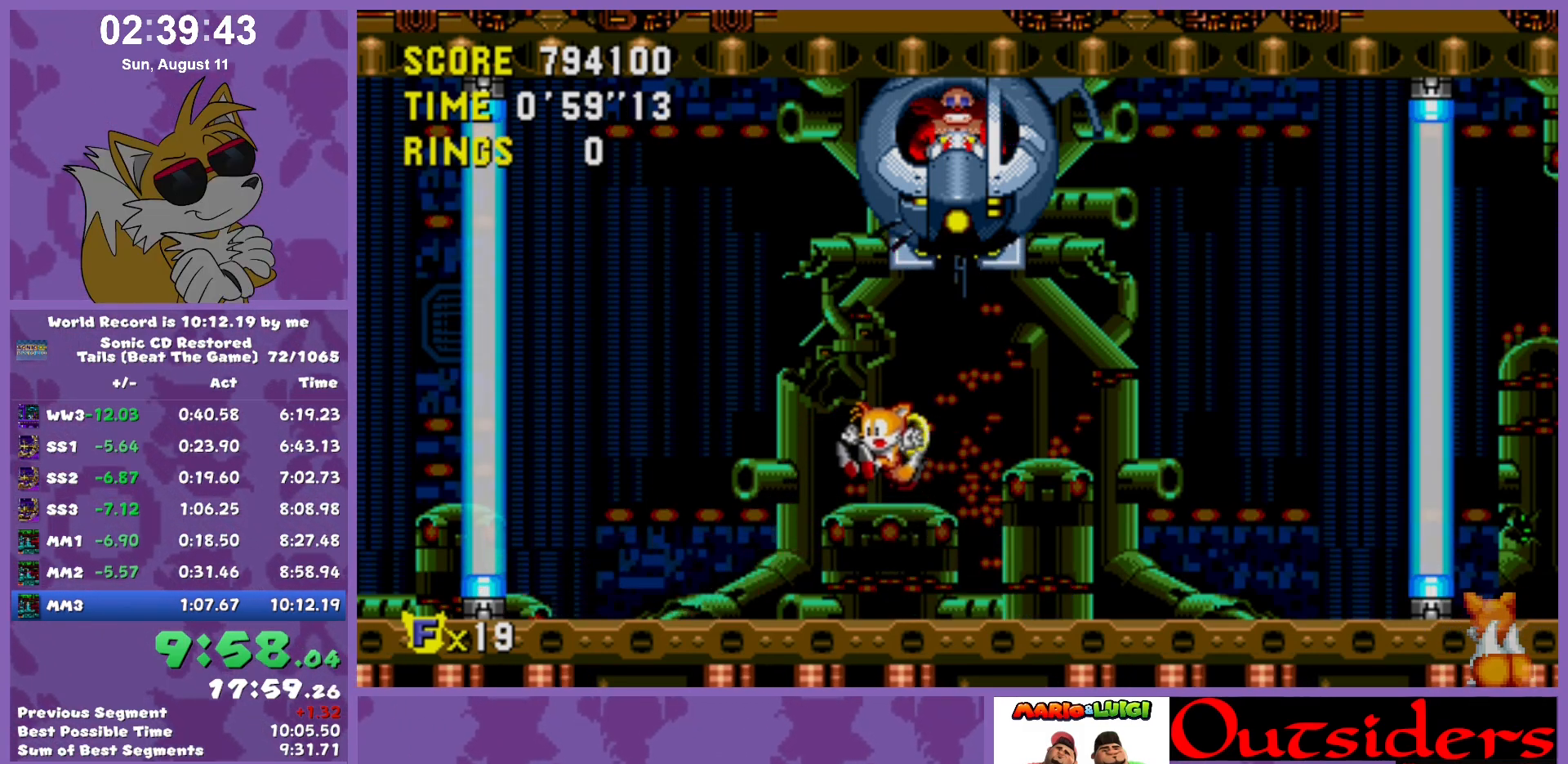
{"keys": ["right"], "events": [[183, "right", "down"]]}
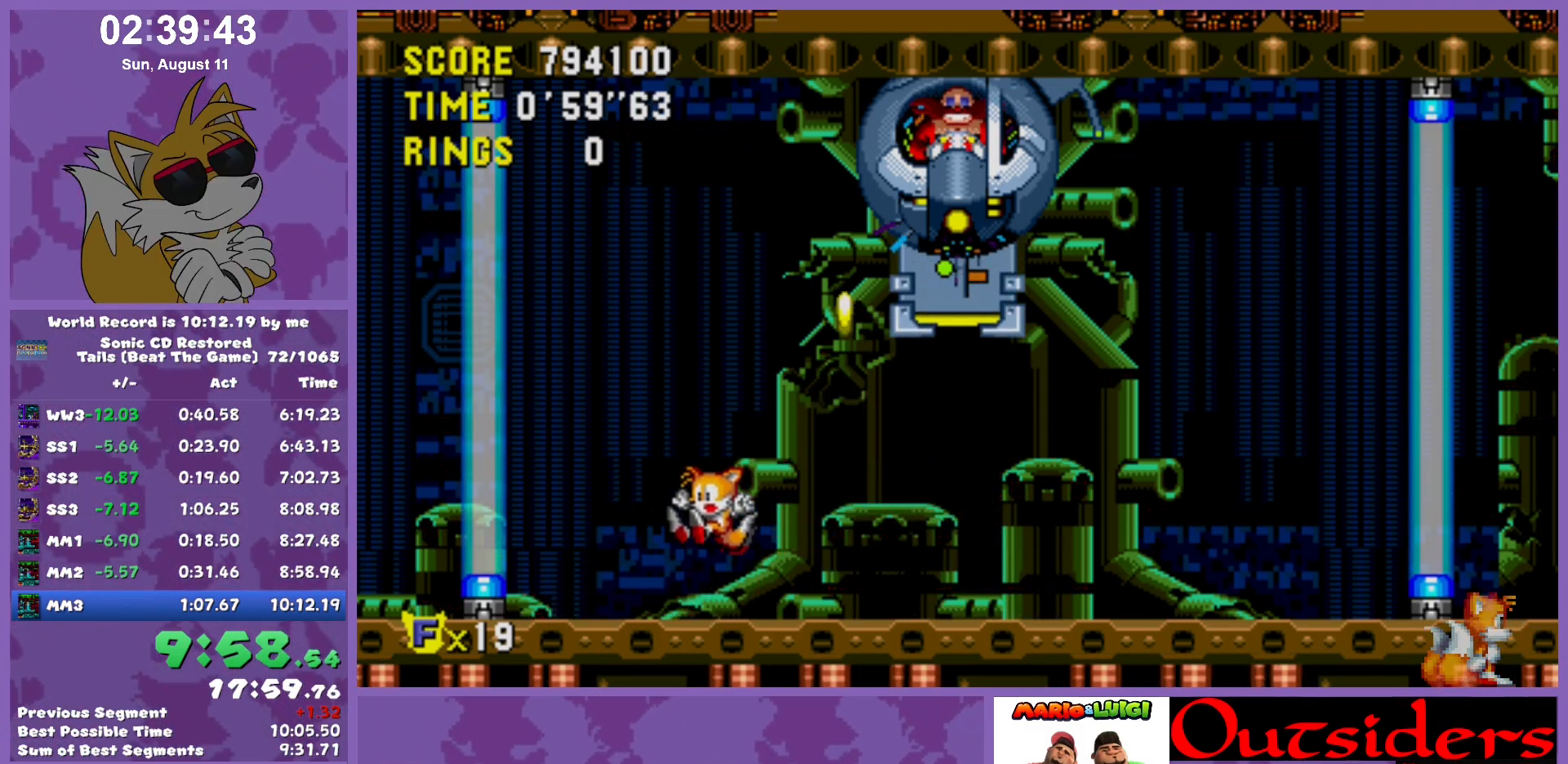
{"keys": ["right"], "events": [[150, "x", "down"], [200, "x", "up"]]}
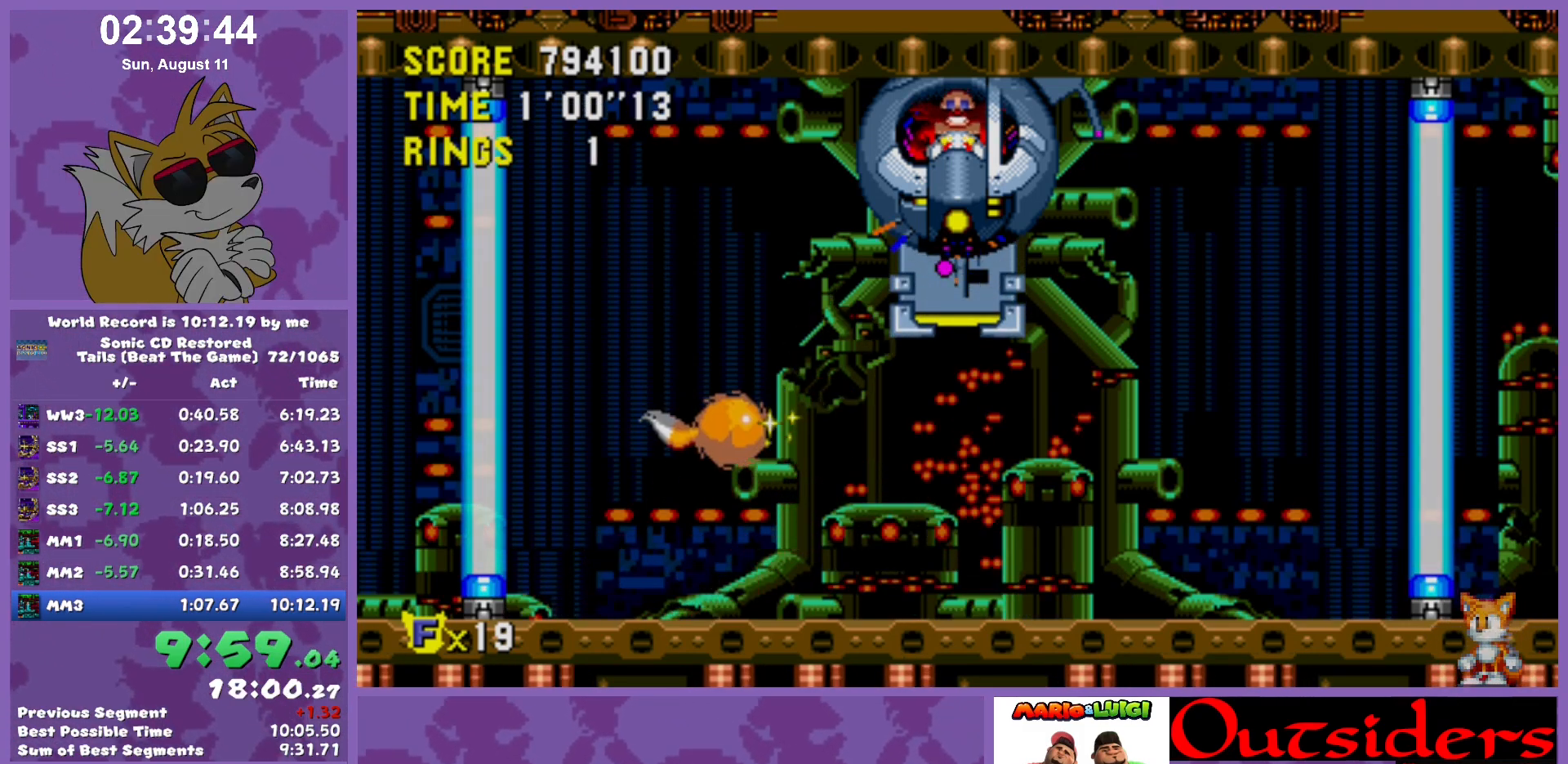
{"keys": [], "events": [[83, "left", "down"], [83, "right", "up"], [117, "left", "up"]]}
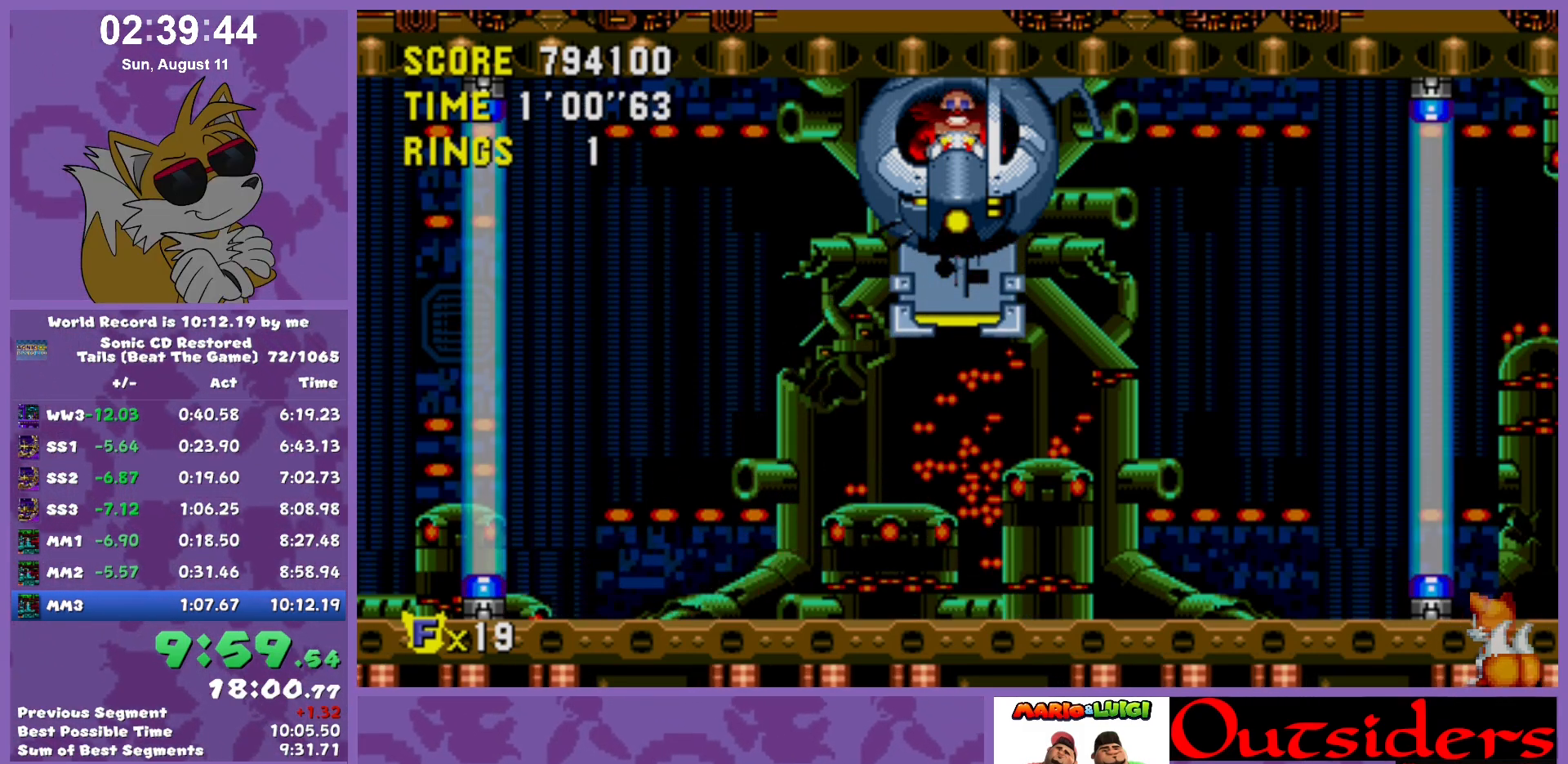
{"keys": [], "events": [[283, "right", "down"], [417, "right", "up"]]}
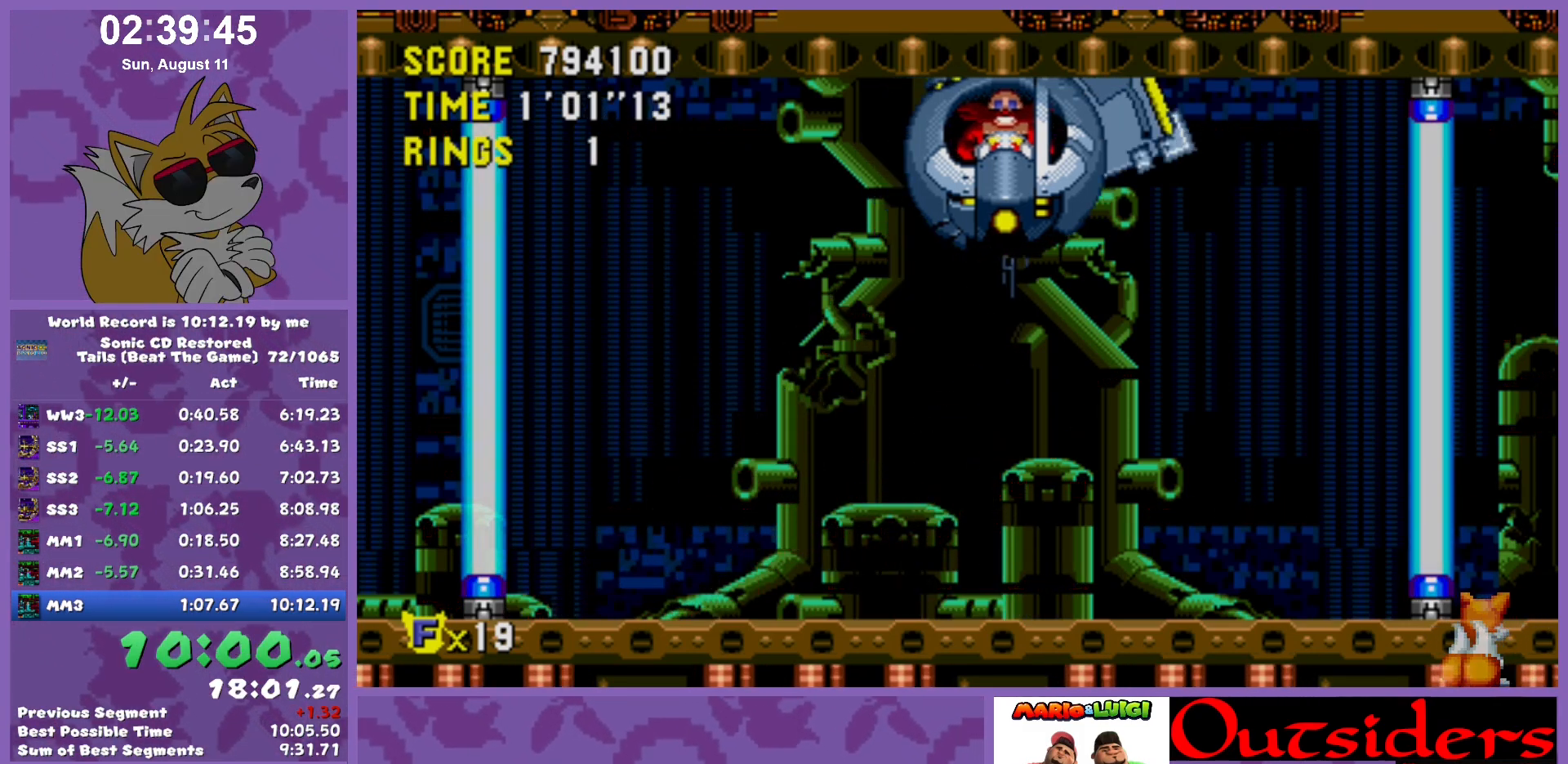
{"keys": ["right"], "events": [[433, "right", "down"]]}
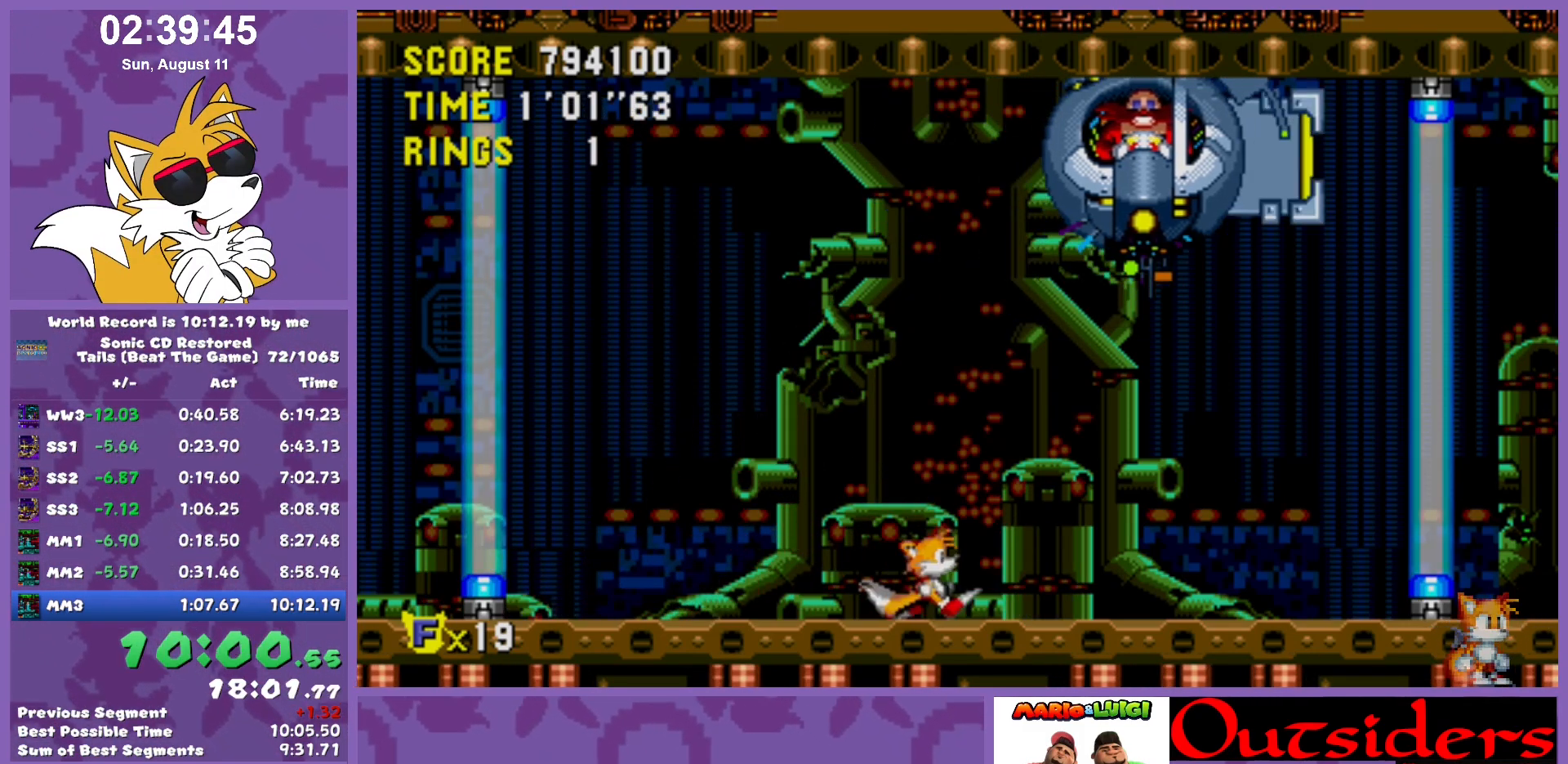
{"keys": ["right"], "events": [[33, "right", "up"], [267, "left", "down"], [317, "left", "up"], [400, "right", "down"]]}
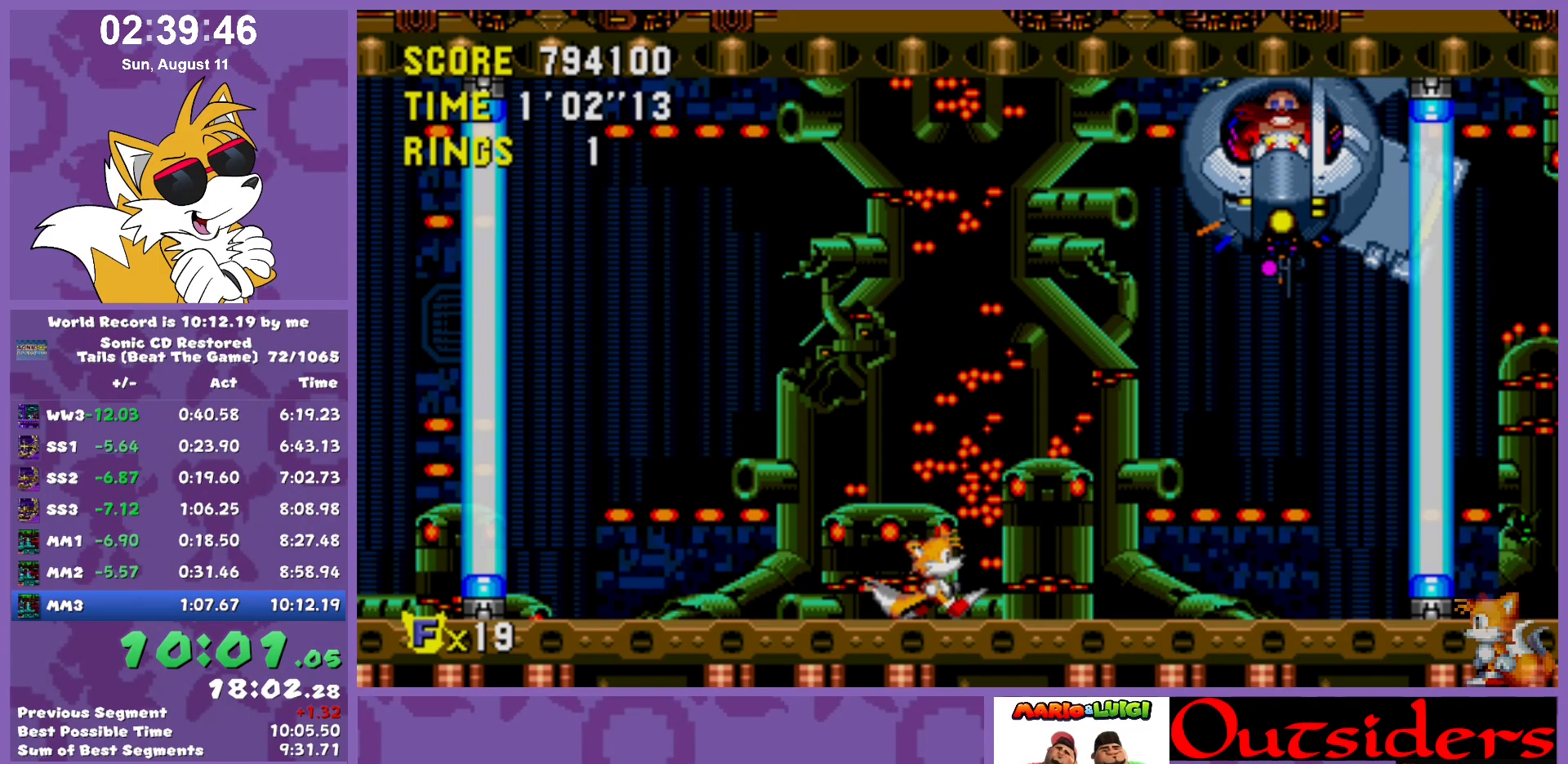
{"keys": [], "events": [[100, "right", "up"], [333, "left", "down"], [367, "left", "up"]]}
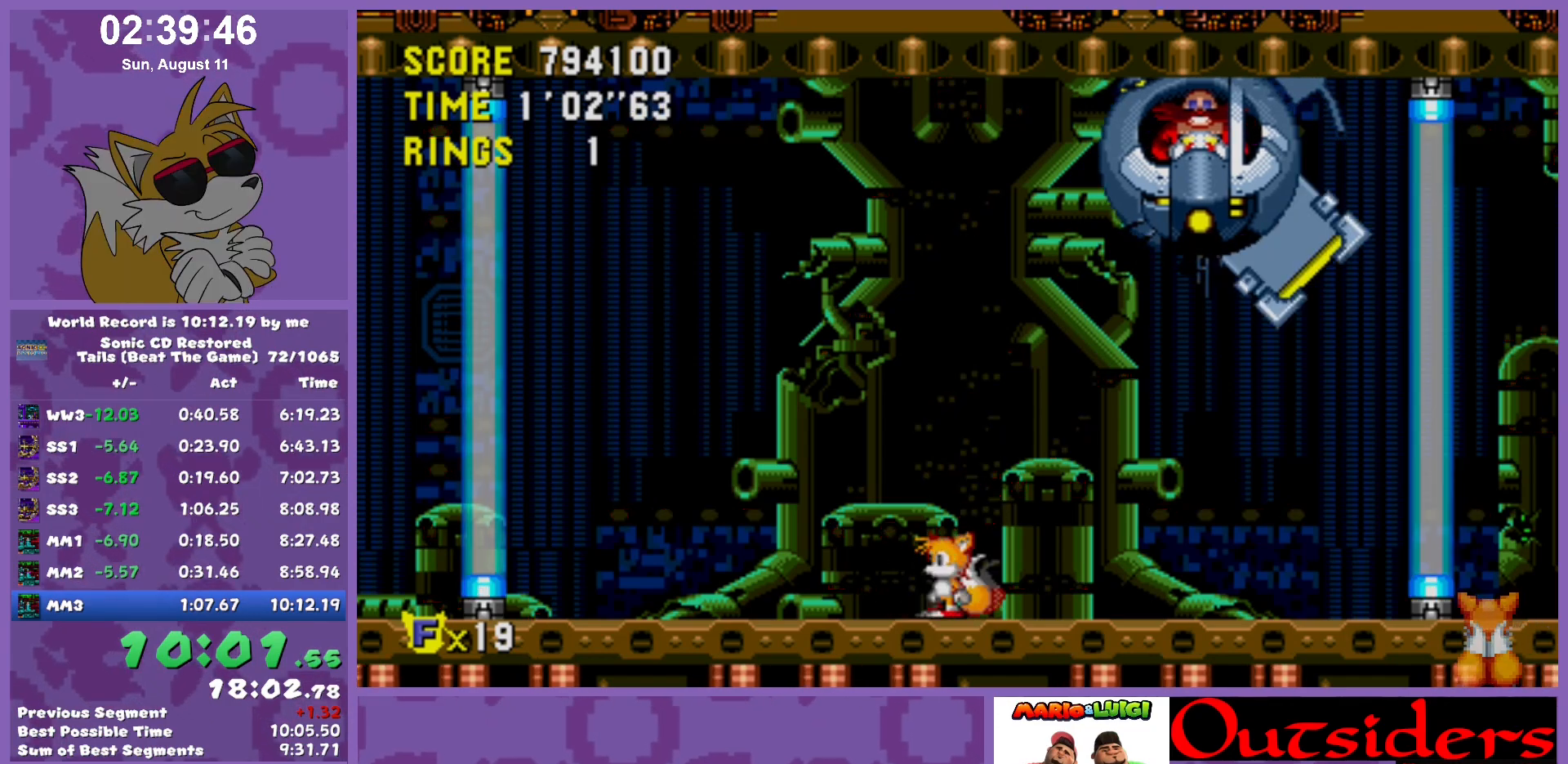
{"keys": [], "events": []}
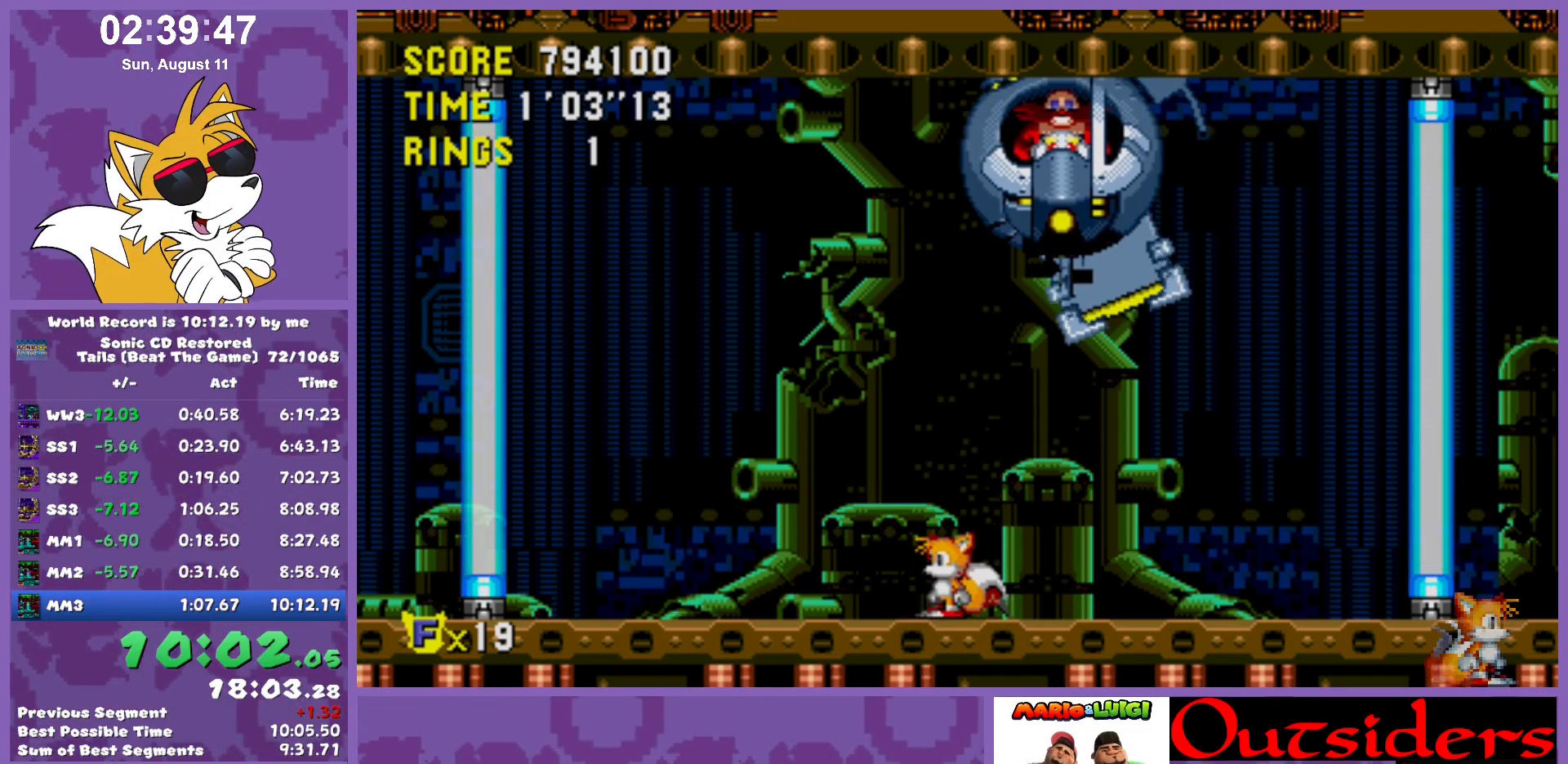
{"keys": [], "events": []}
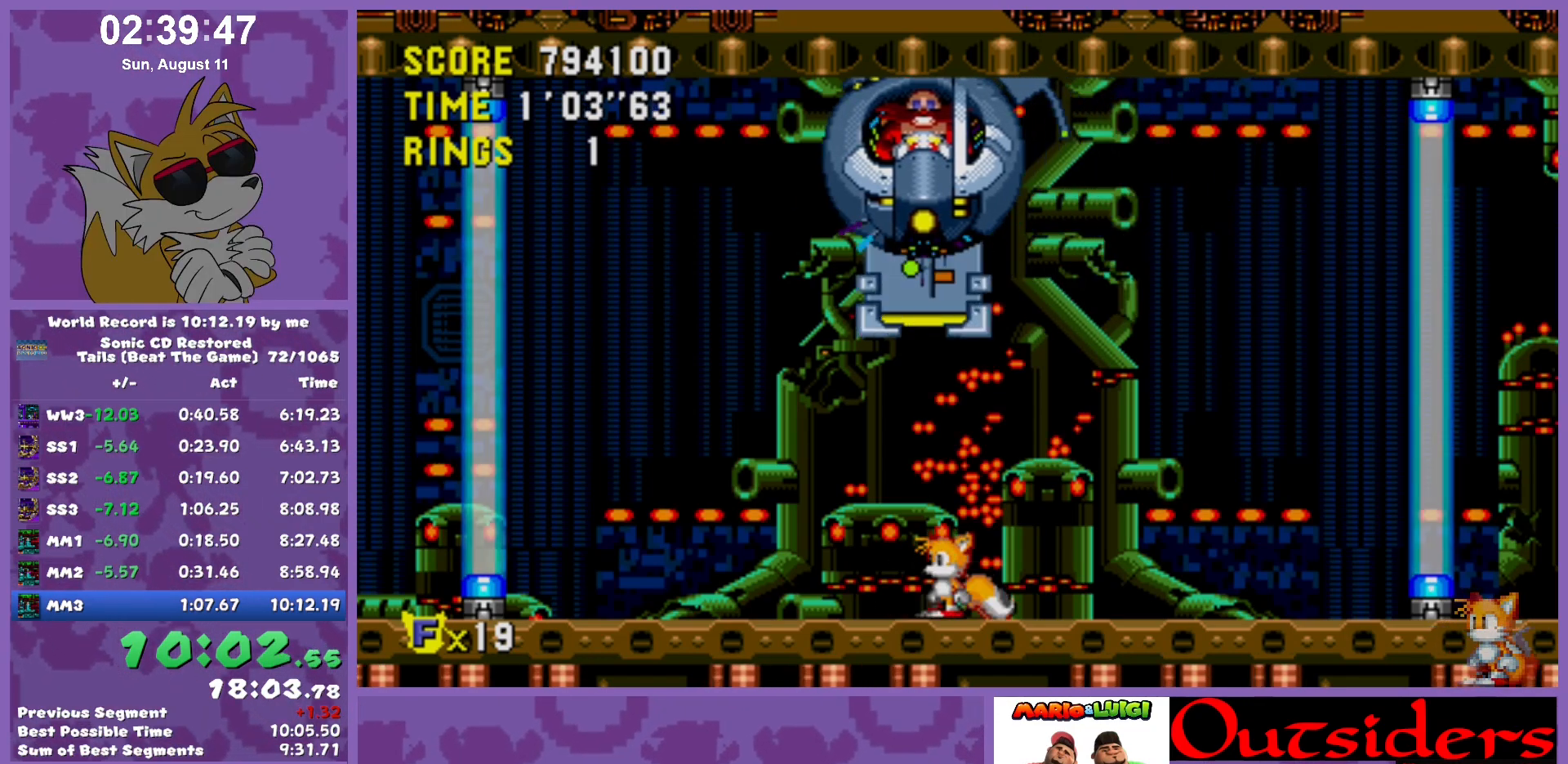
{"keys": [], "events": []}
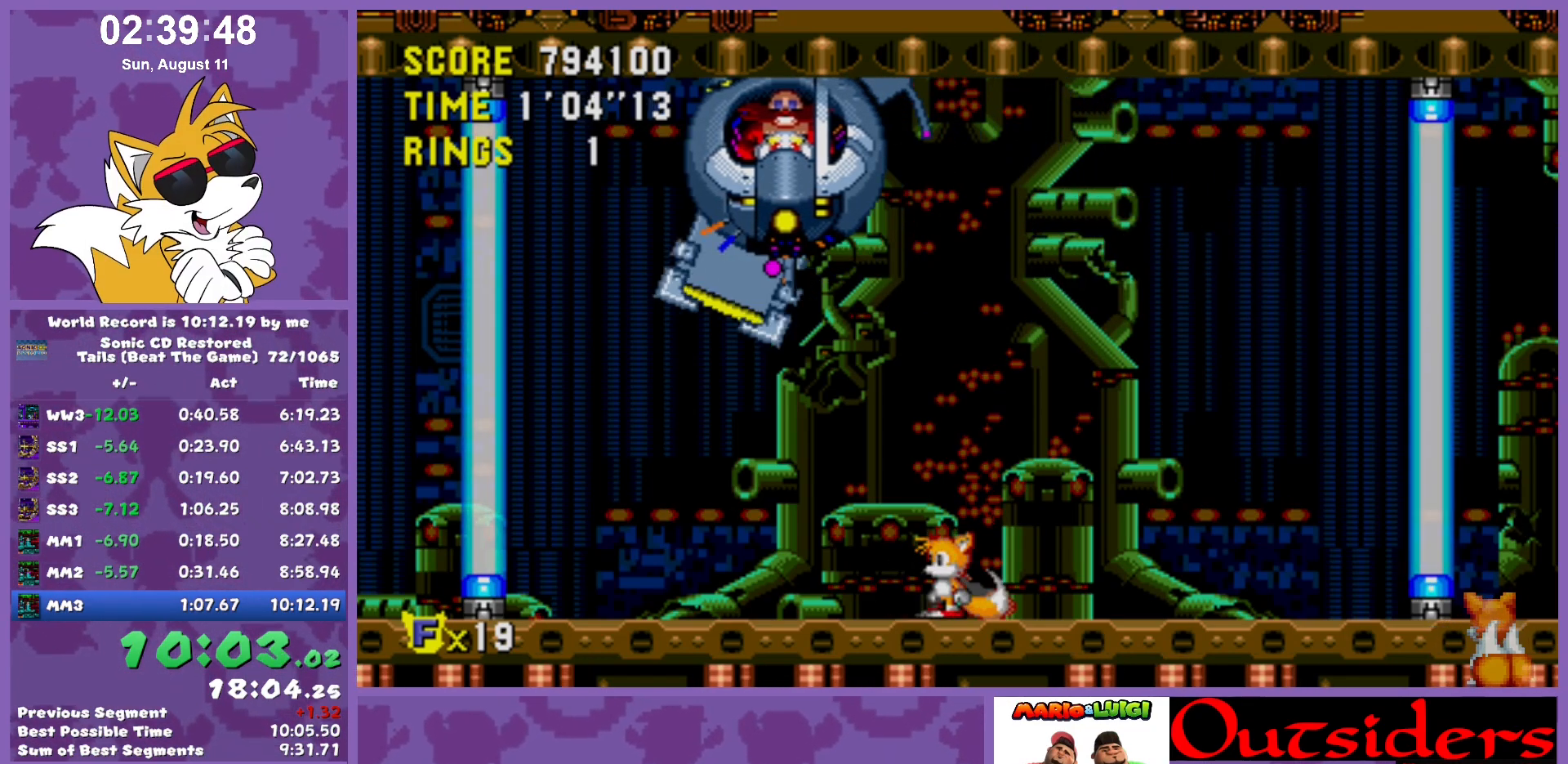
{"keys": [], "events": []}
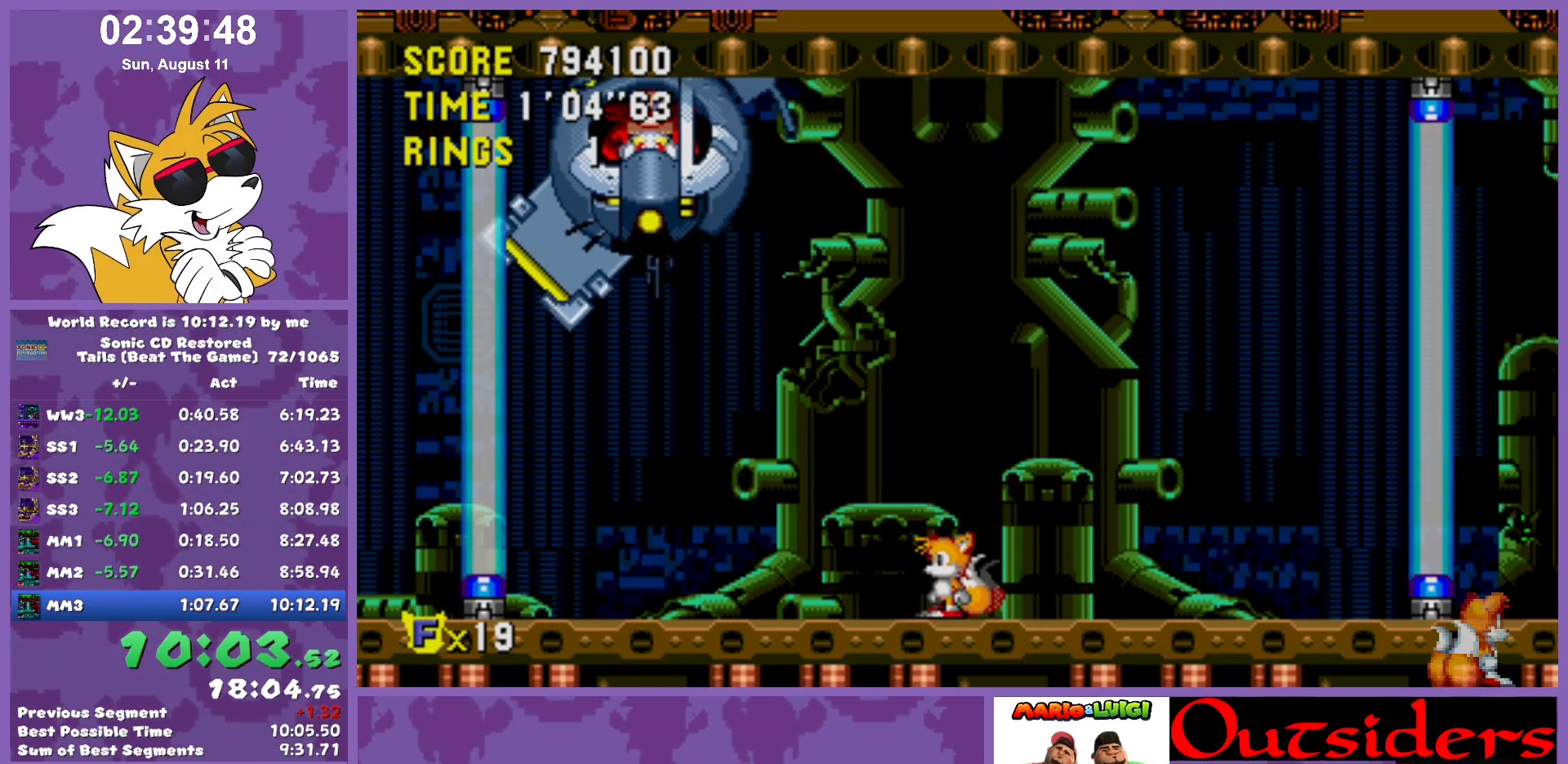
{"keys": ["x"], "events": [[500, "x", "down"]]}
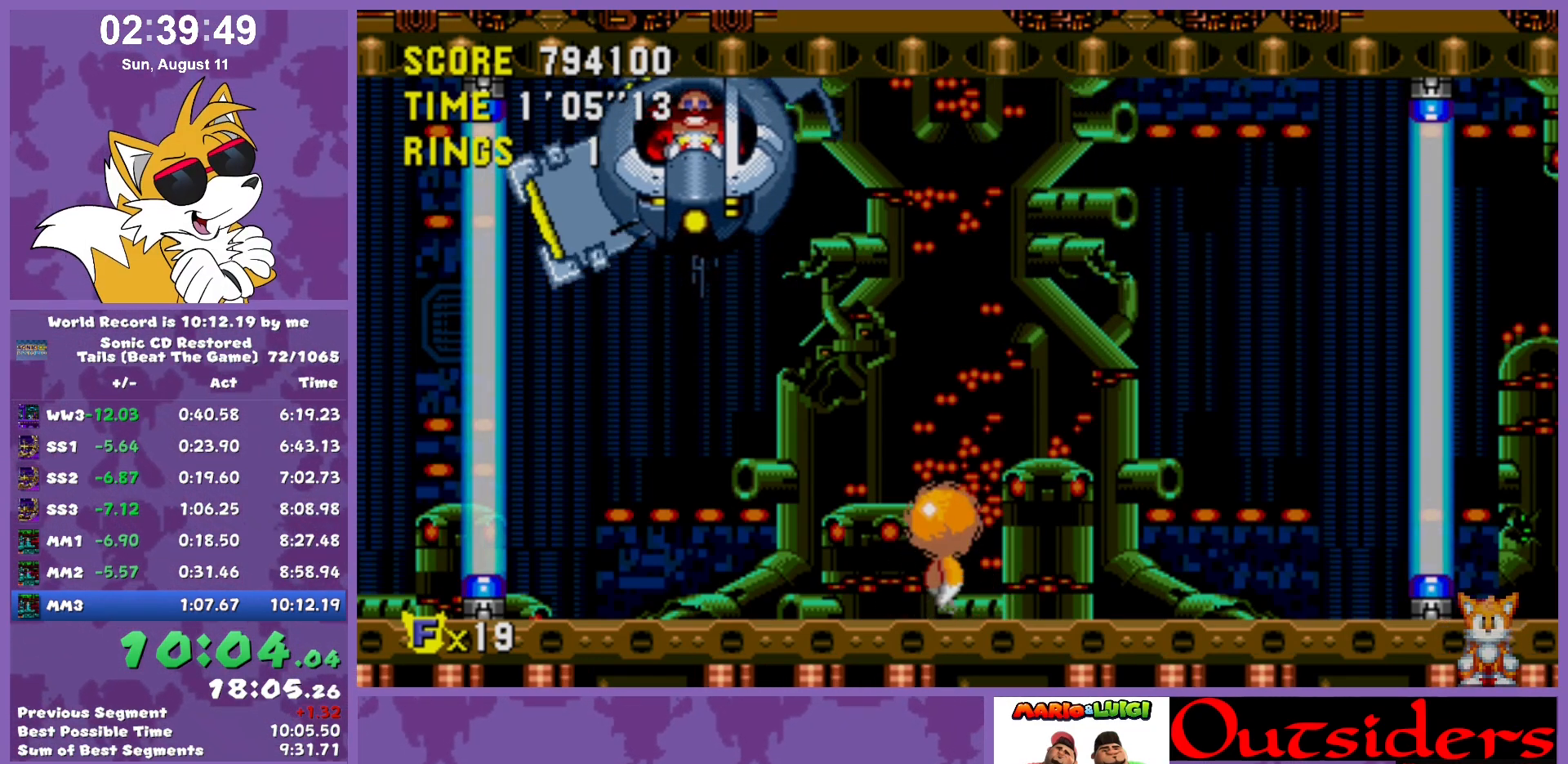
{"keys": ["x"], "events": []}
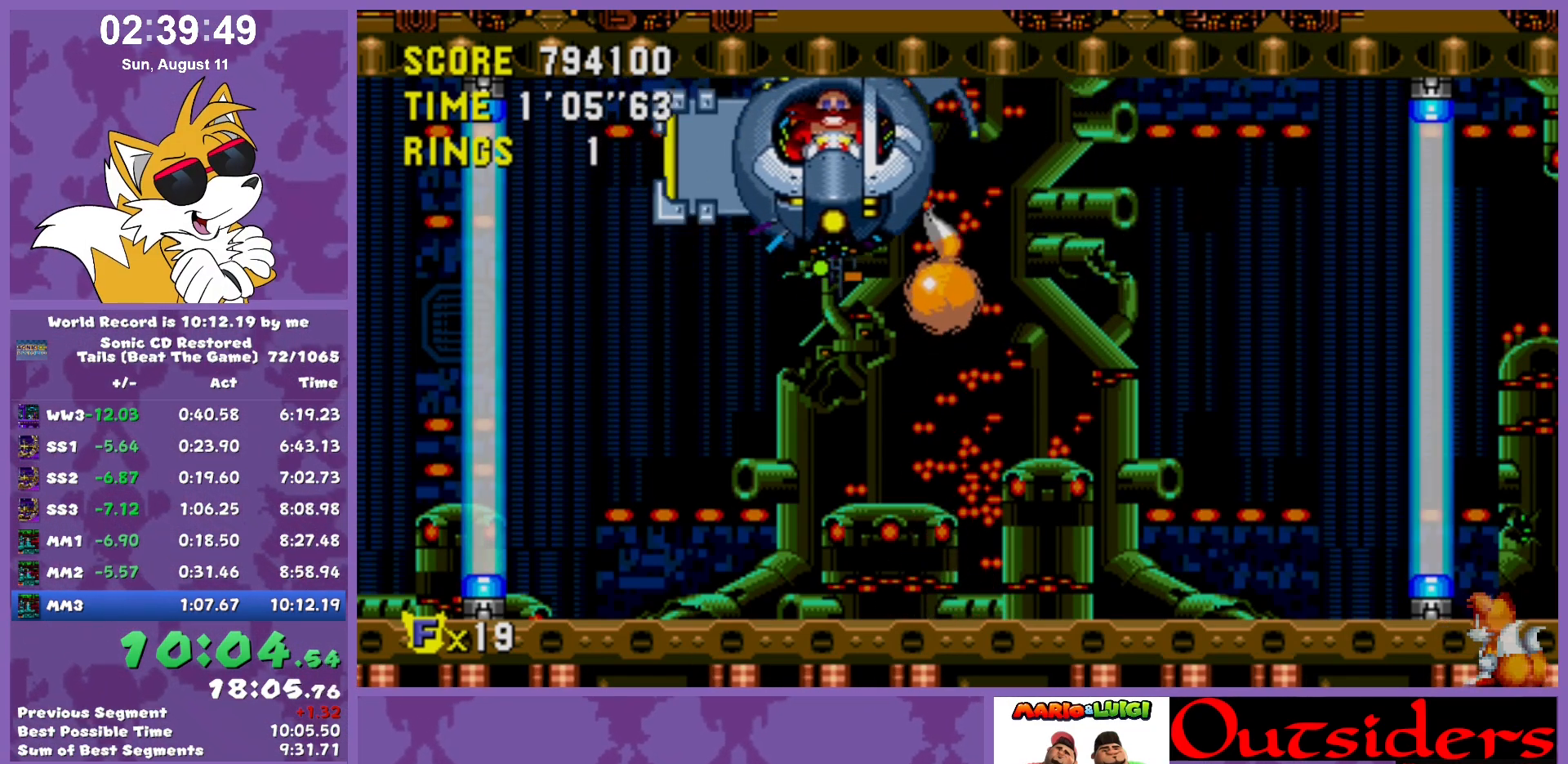
{"keys": ["down"], "events": [[433, "down", "down"], [433, "x", "up"]]}
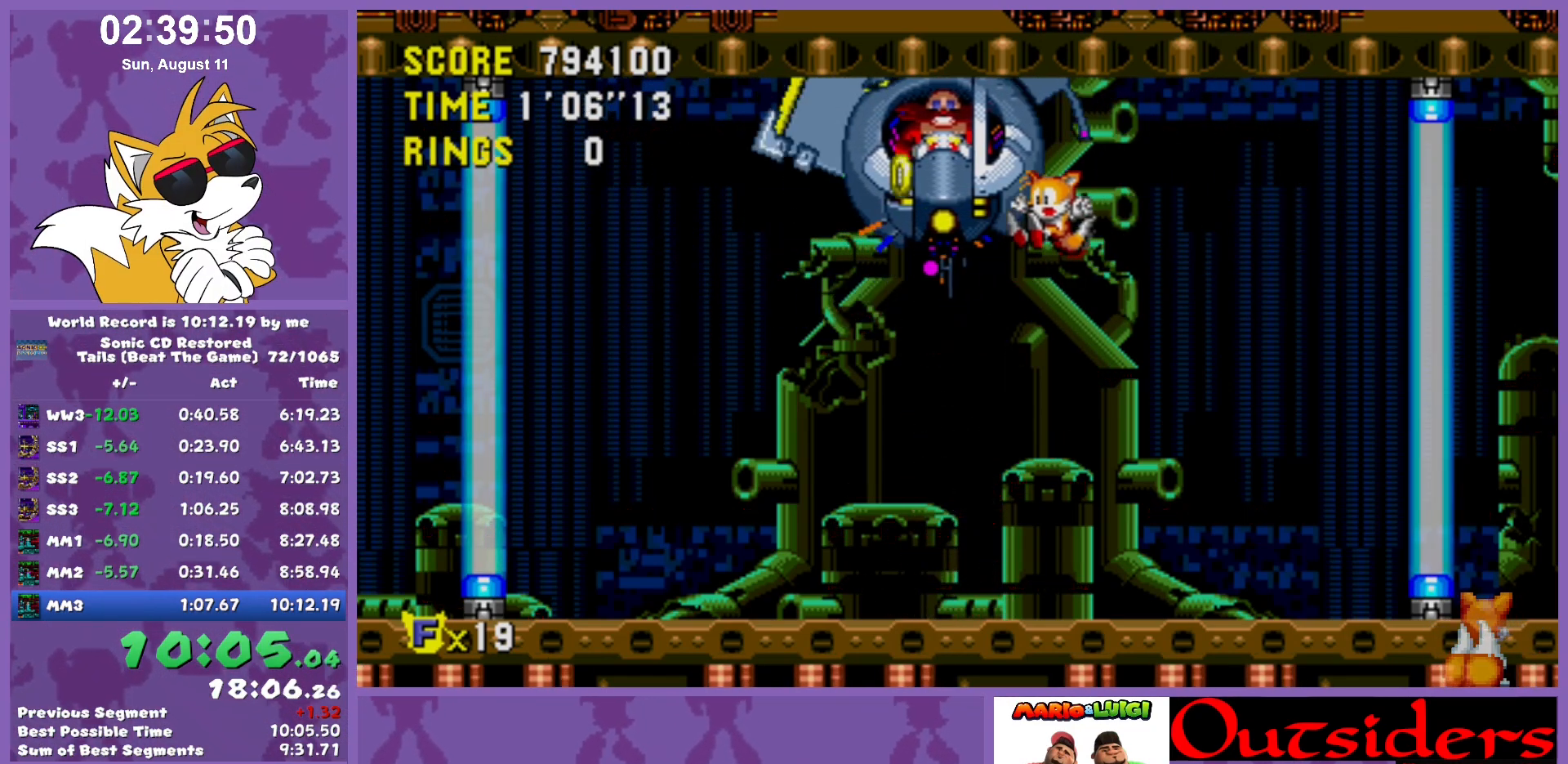
{"keys": ["down"], "events": []}
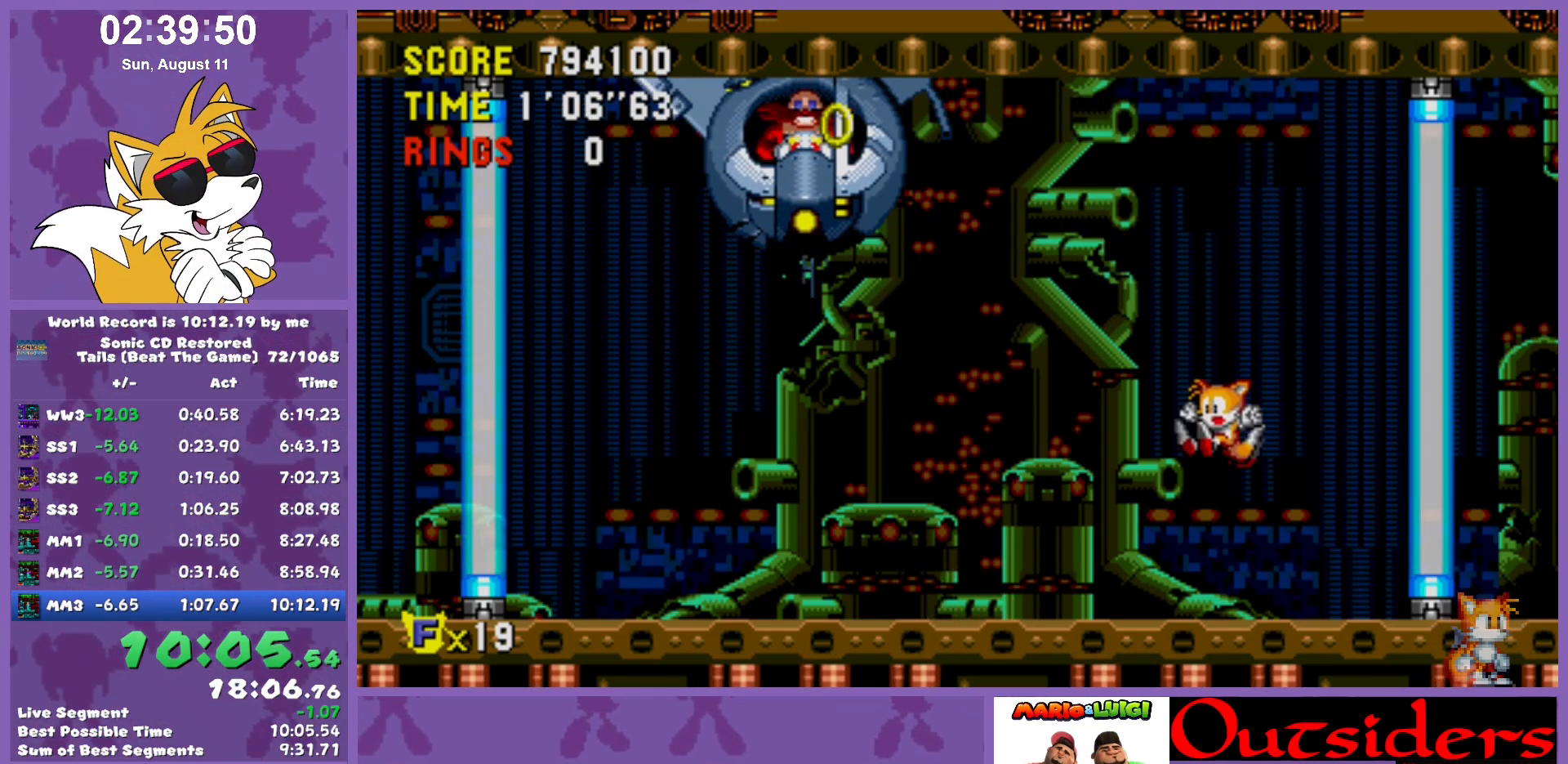
{"keys": ["c", "down", "x"], "events": [[283, "w", "down"], [333, "x", "down"], [367, "w", "up"], [417, "x", "up"], [467, "c", "down"], [467, "x", "down"]]}
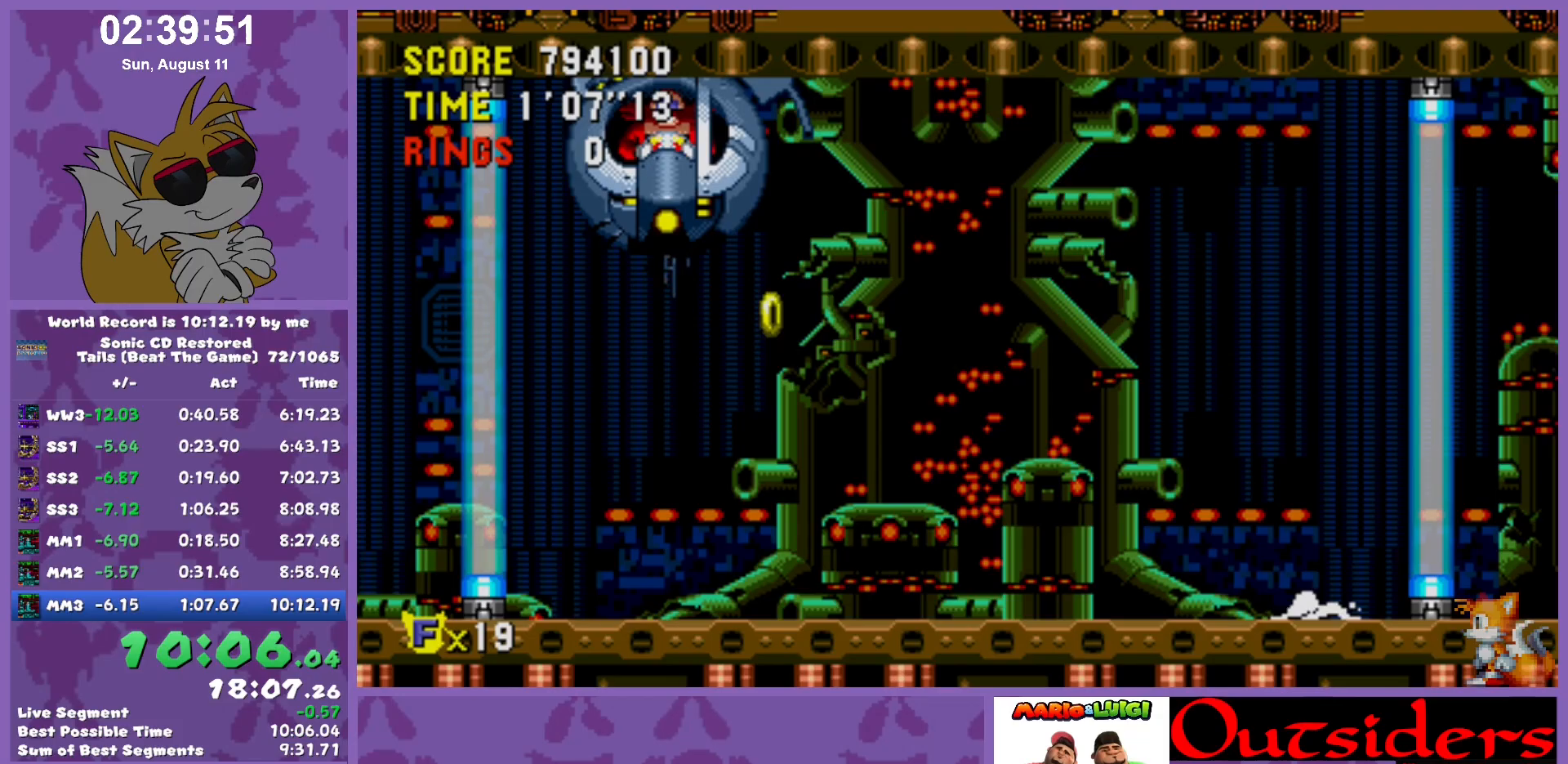
{"keys": ["c", "down", "w", "x"], "events": [[17, "c", "up"], [17, "w", "down"], [17, "x", "up"], [67, "c", "down"], [67, "x", "down"], [100, "w", "up"], [150, "c", "up"], [150, "x", "up"], [200, "c", "down"], [200, "x", "down"], [250, "x", "up"], [300, "c", "up"], [300, "w", "down"], [300, "x", "down"], [333, "c", "down"], [383, "c", "up"], [383, "x", "up"], [433, "c", "down"], [433, "w", "up"], [483, "w", "down"], [483, "x", "down"]]}
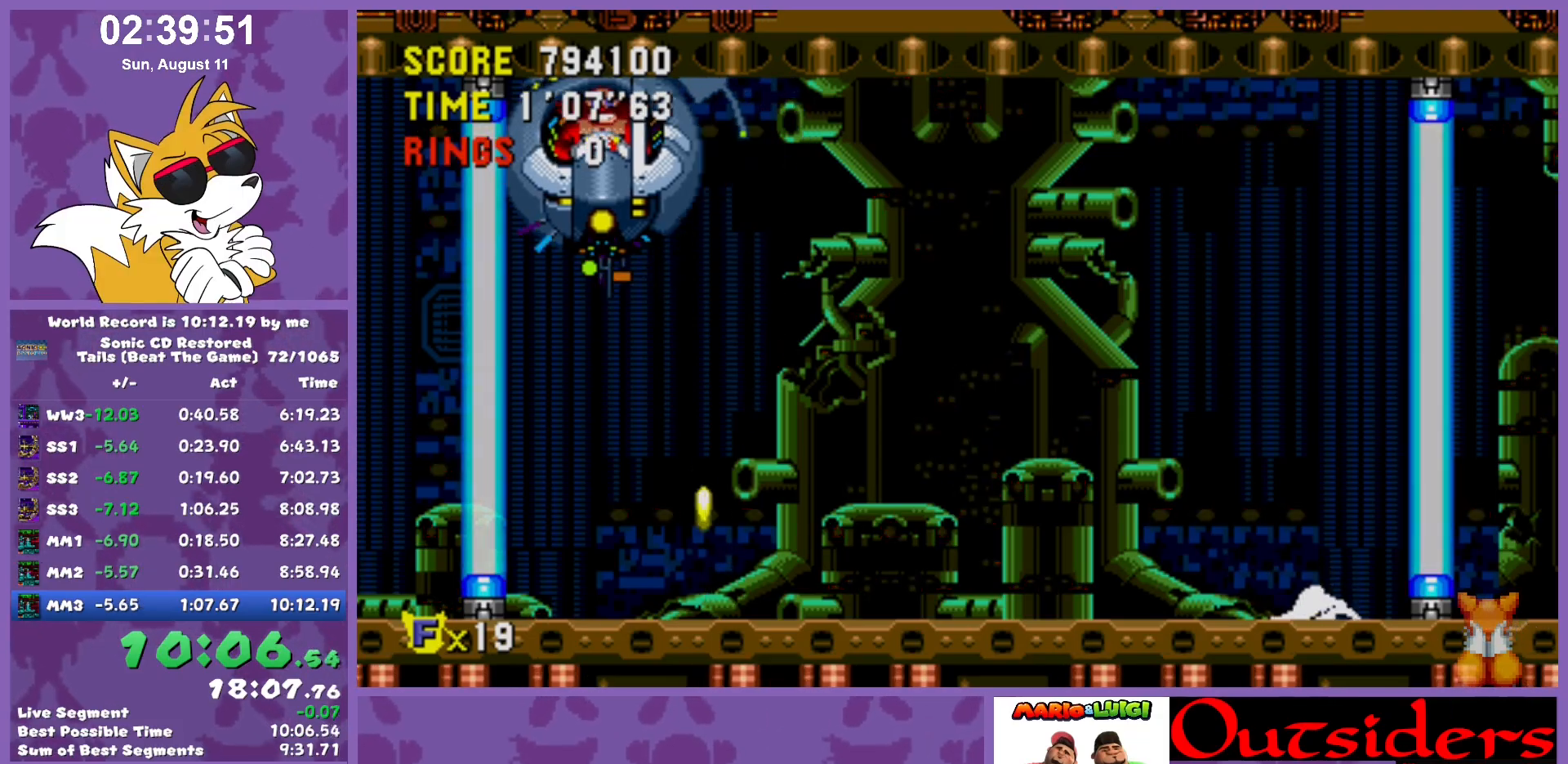
{"keys": ["x"], "events": [[67, "c", "up"], [67, "w", "up"], [67, "x", "up"], [133, "down", "up"], [167, "x", "down"]]}
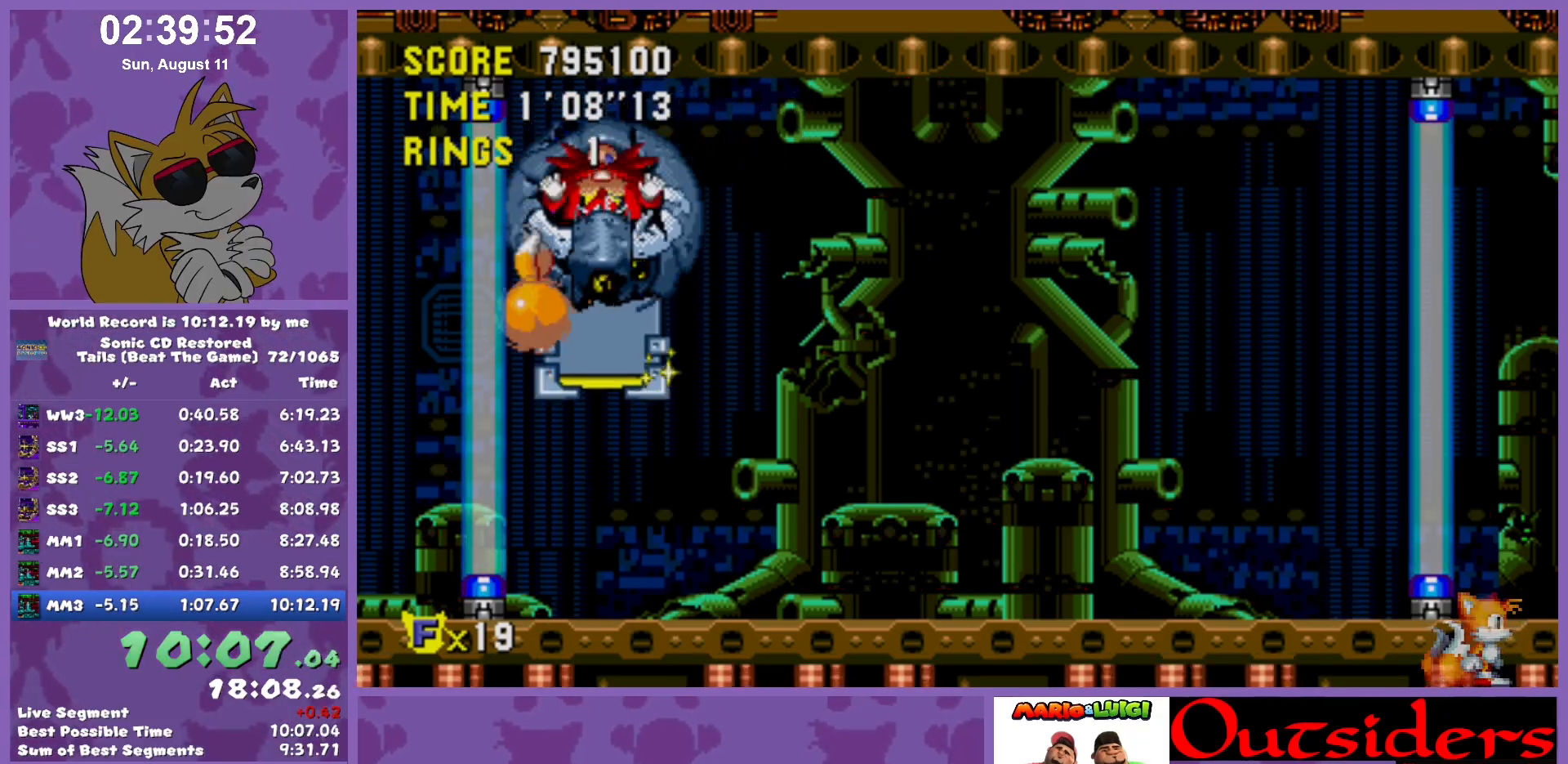
{"keys": ["right"], "events": [[50, "x", "up"], [83, "right", "down"]]}
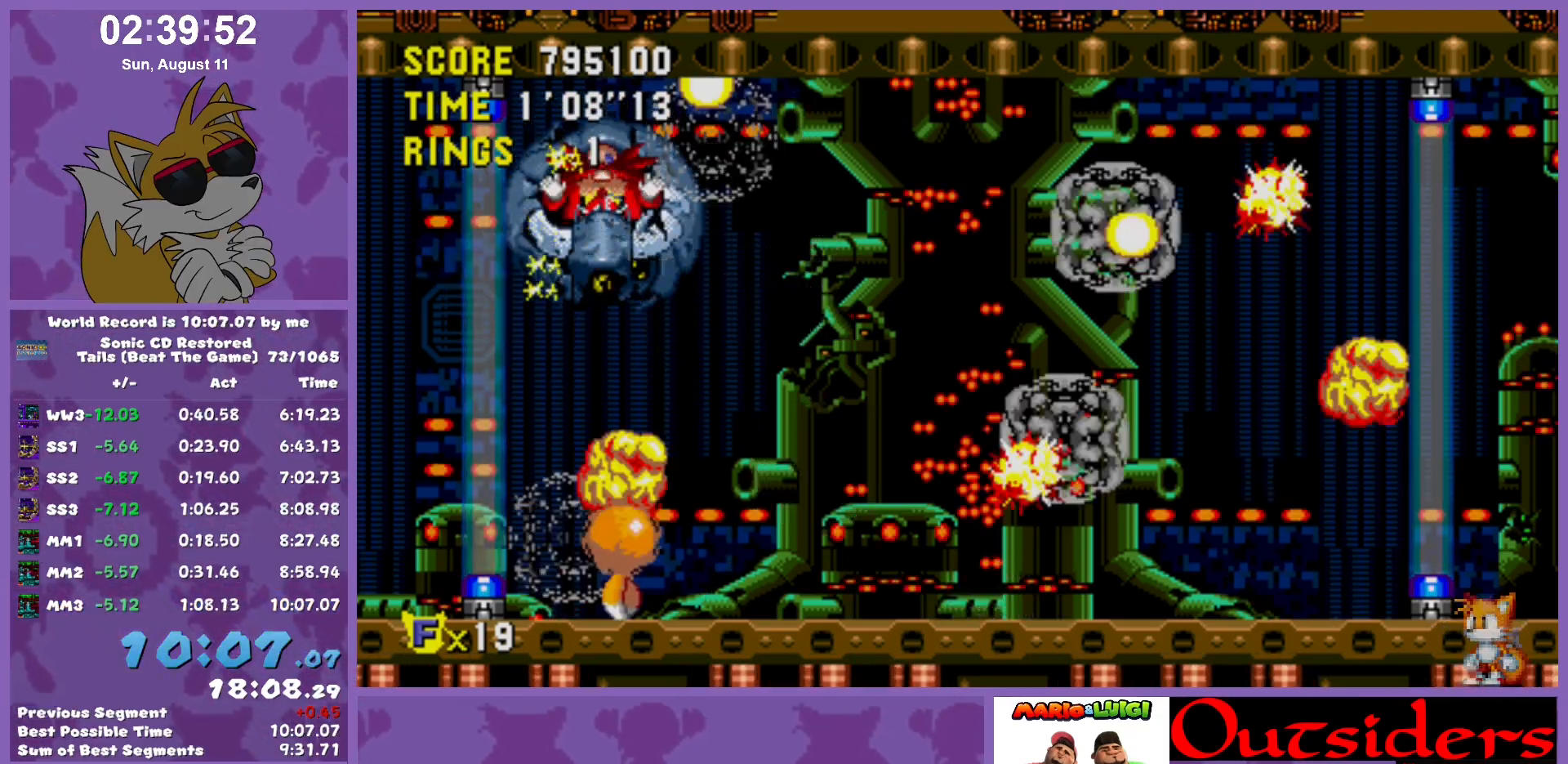
{"keys": ["right"], "events": [[17, "x", "down"], [200, "c", "down"], [250, "x", "up"], [300, "c", "up"]]}
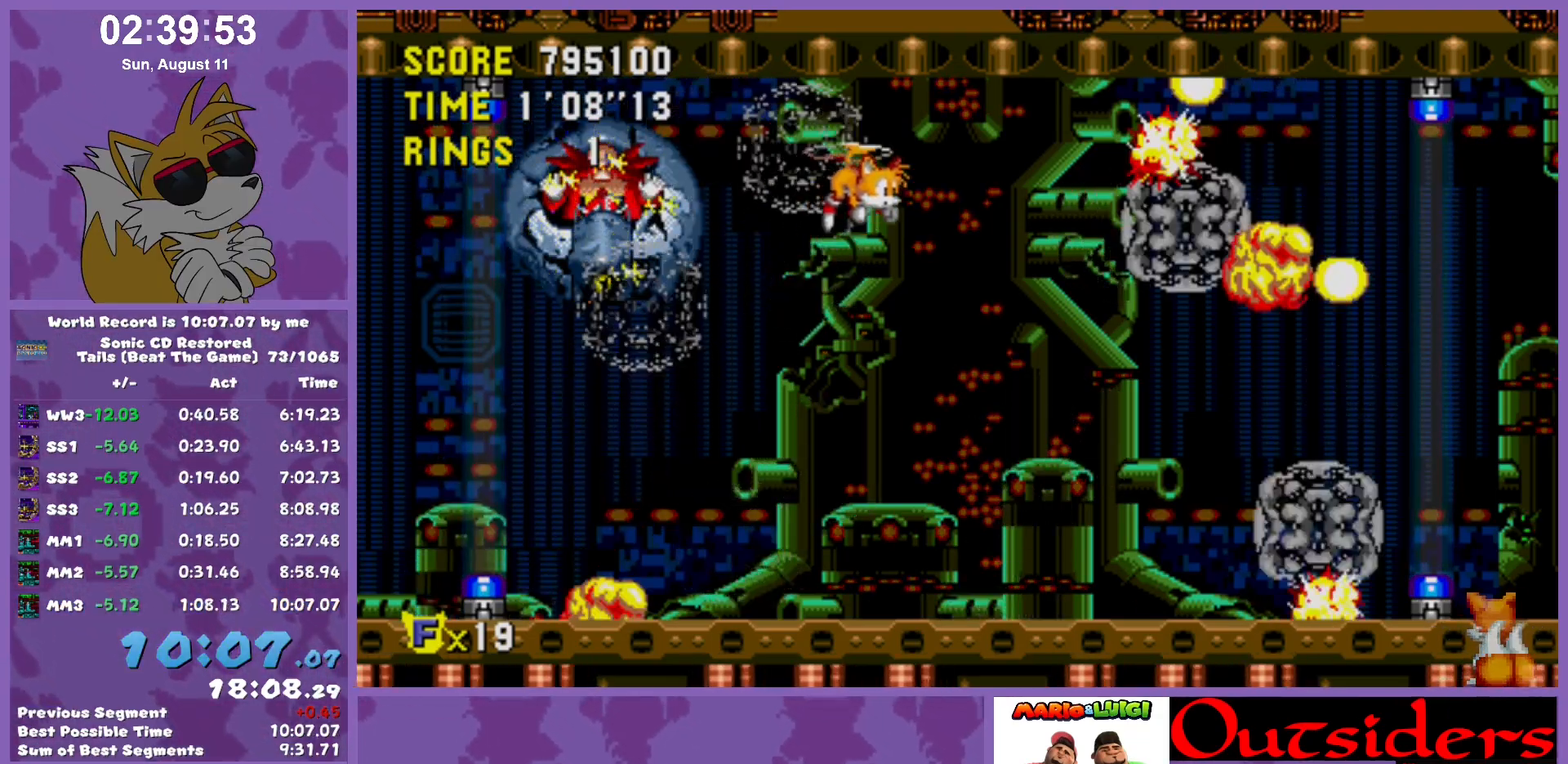
{"keys": [], "events": [[167, "right", "up"]]}